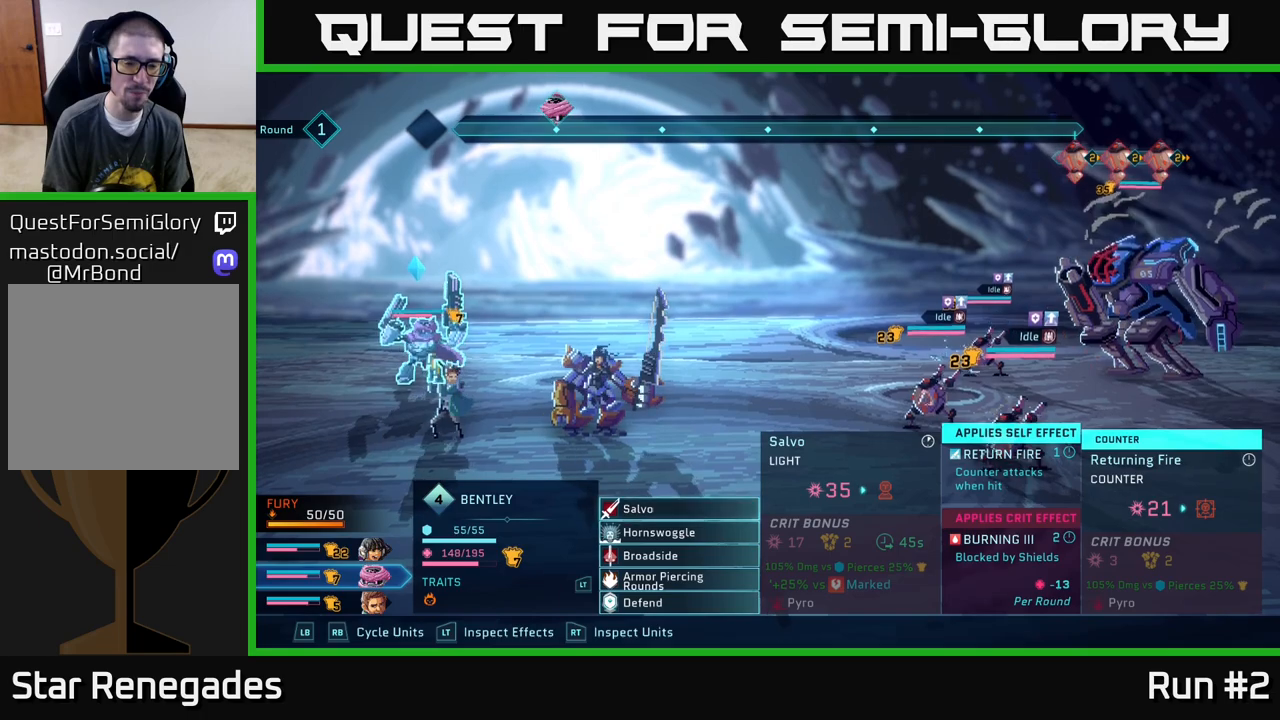
Gameplay with a controller (Xbox layout); each line is a JSON object with the inputs held at the frame after it. "events" lists button and stick changes between this image and that frame as [ms after this image, input, new state], when the widget could be followed in between.
{"buttons": [], "left_stick": "center", "right_stick": "center", "events": []}
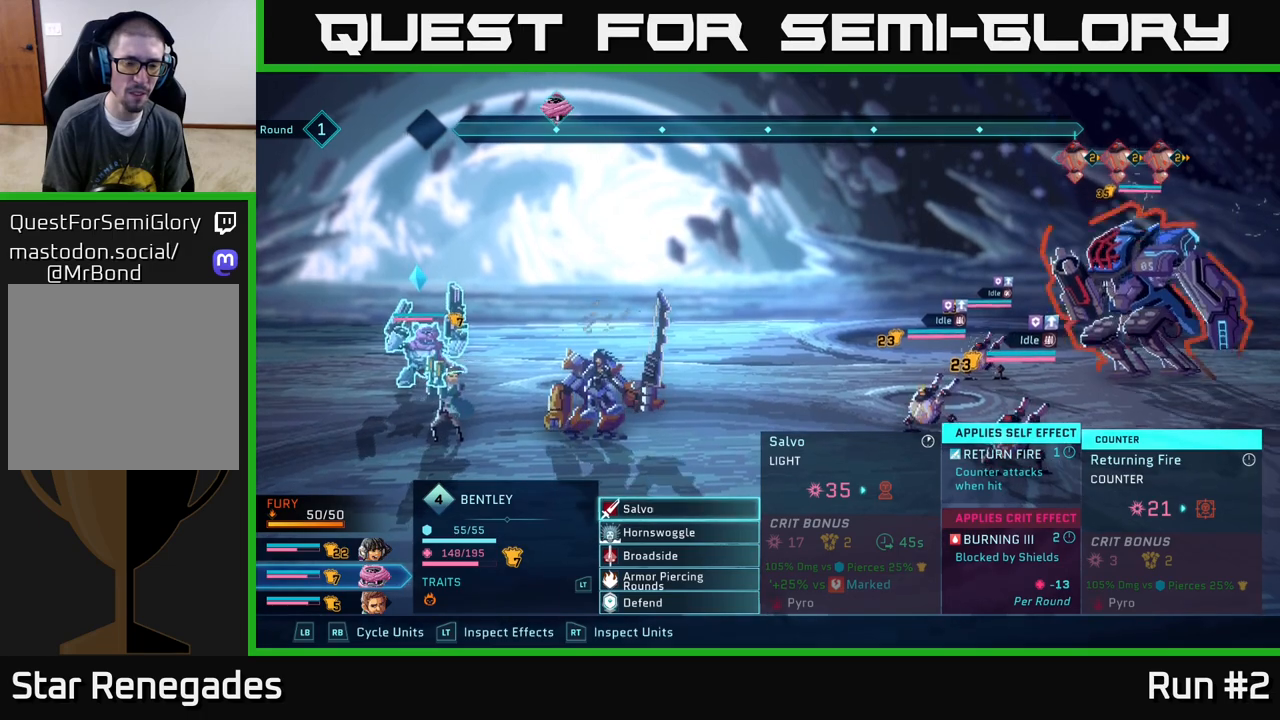
{"buttons": [], "left_stick": "center", "right_stick": "center", "events": []}
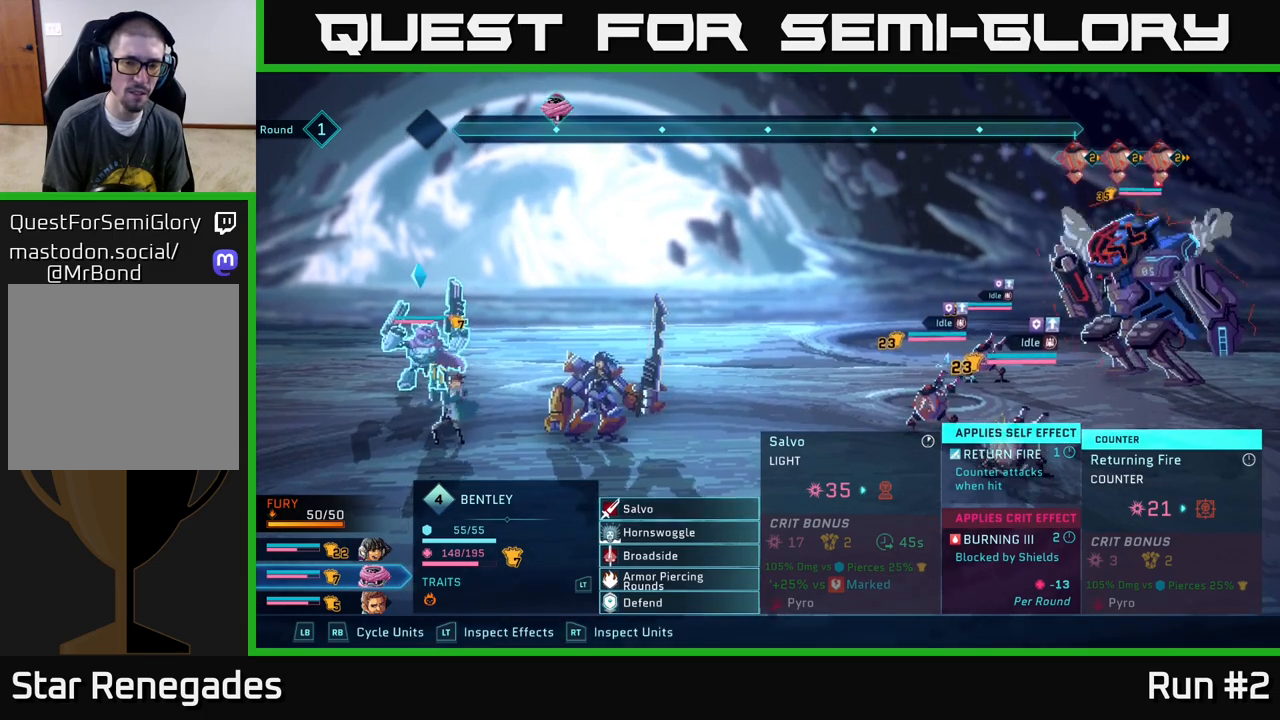
{"buttons": [], "left_stick": "center", "right_stick": "center", "events": []}
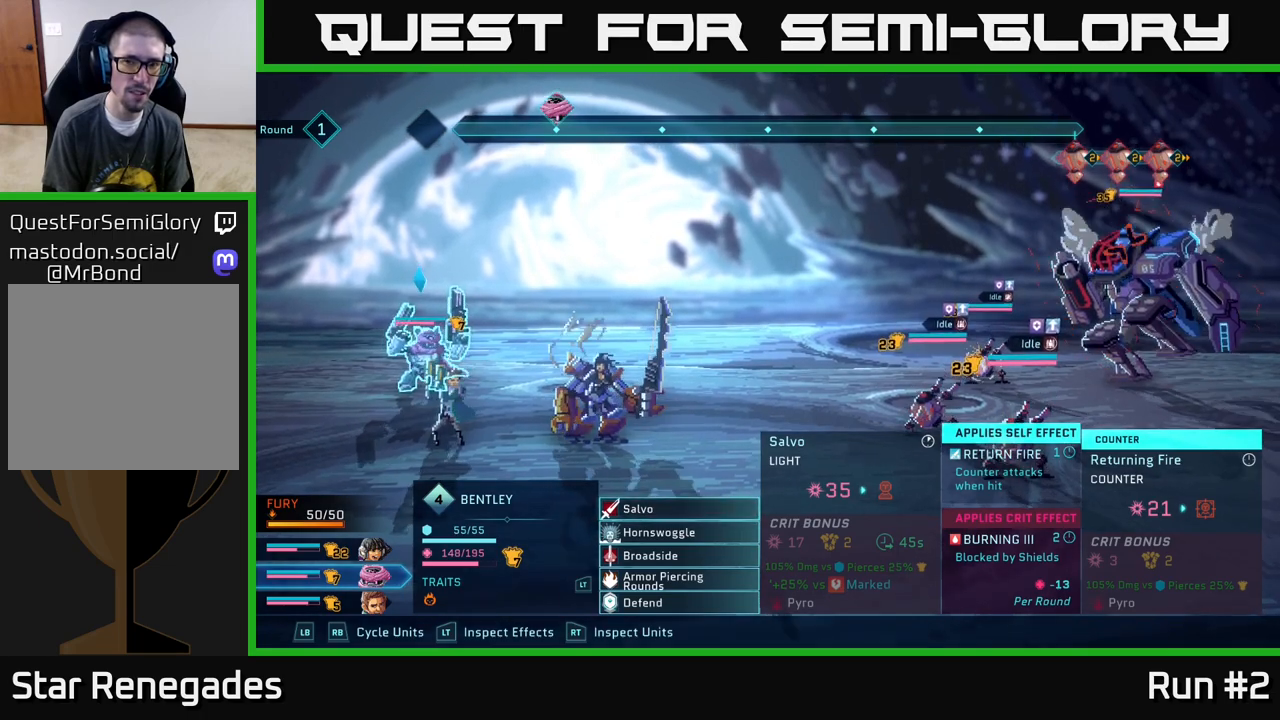
{"buttons": [], "left_stick": "center", "right_stick": "center", "events": []}
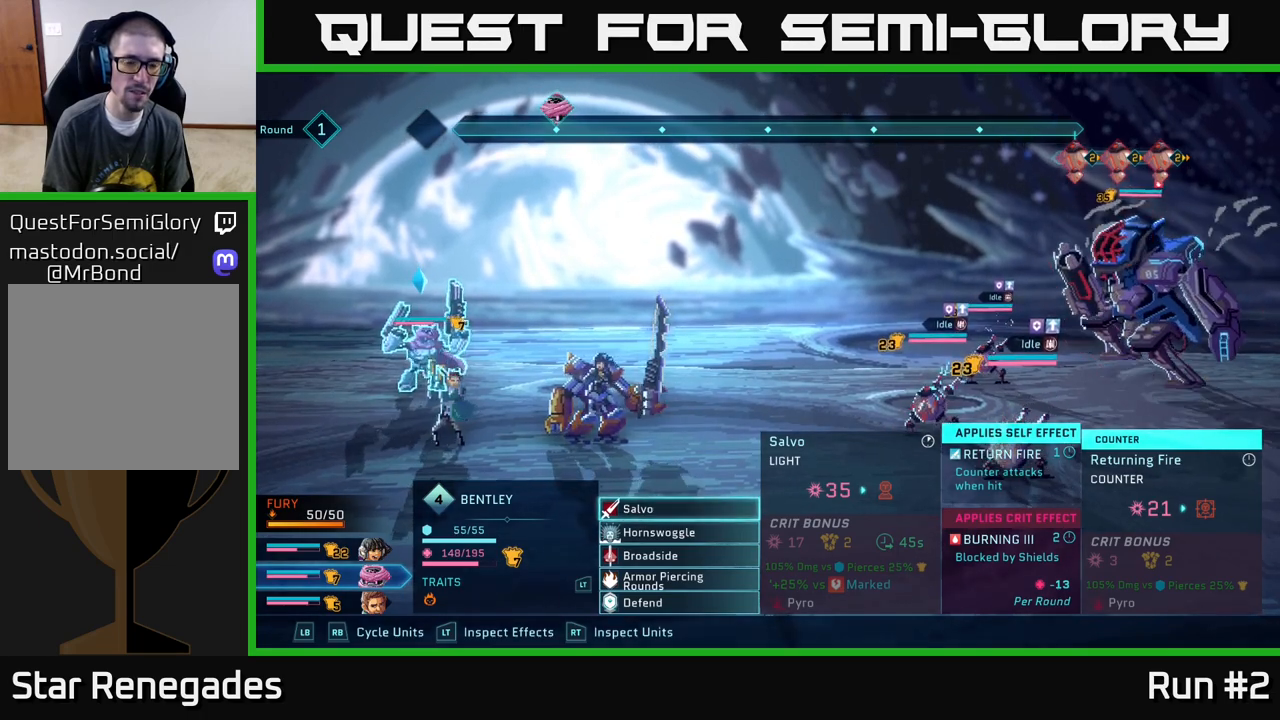
{"buttons": [], "left_stick": "center", "right_stick": "center", "events": []}
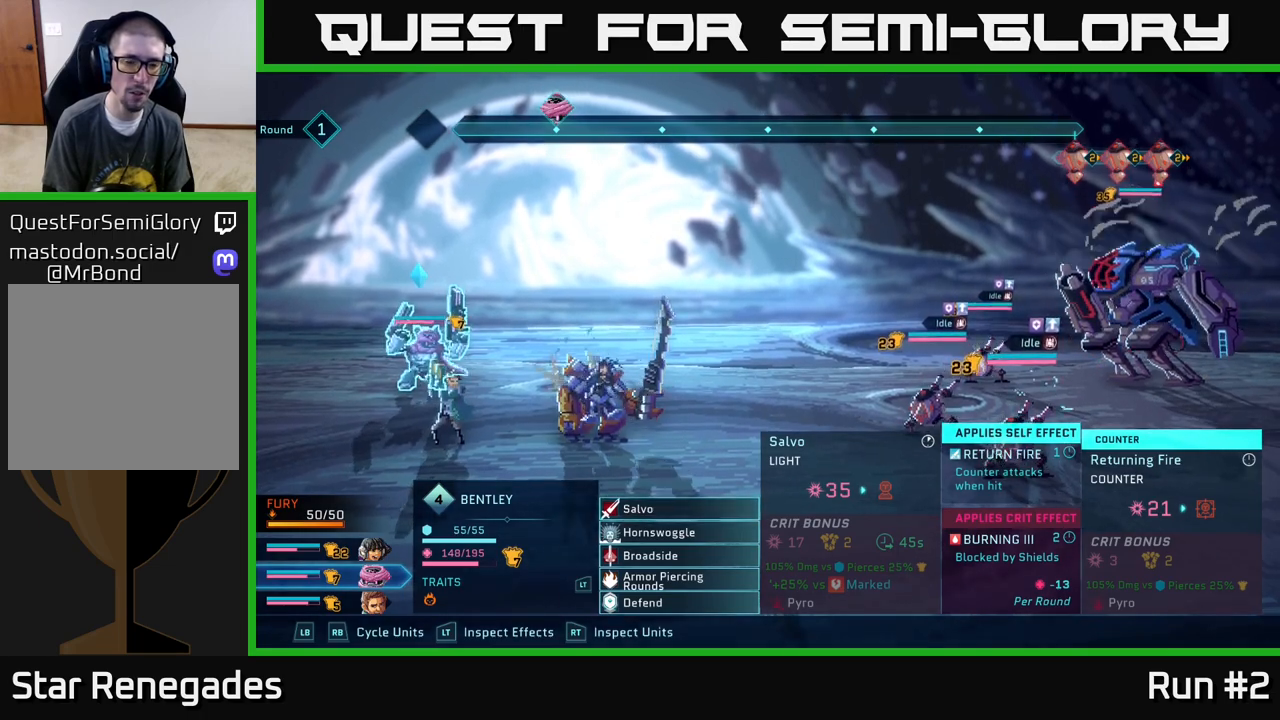
{"buttons": [], "left_stick": "center", "right_stick": "center", "events": []}
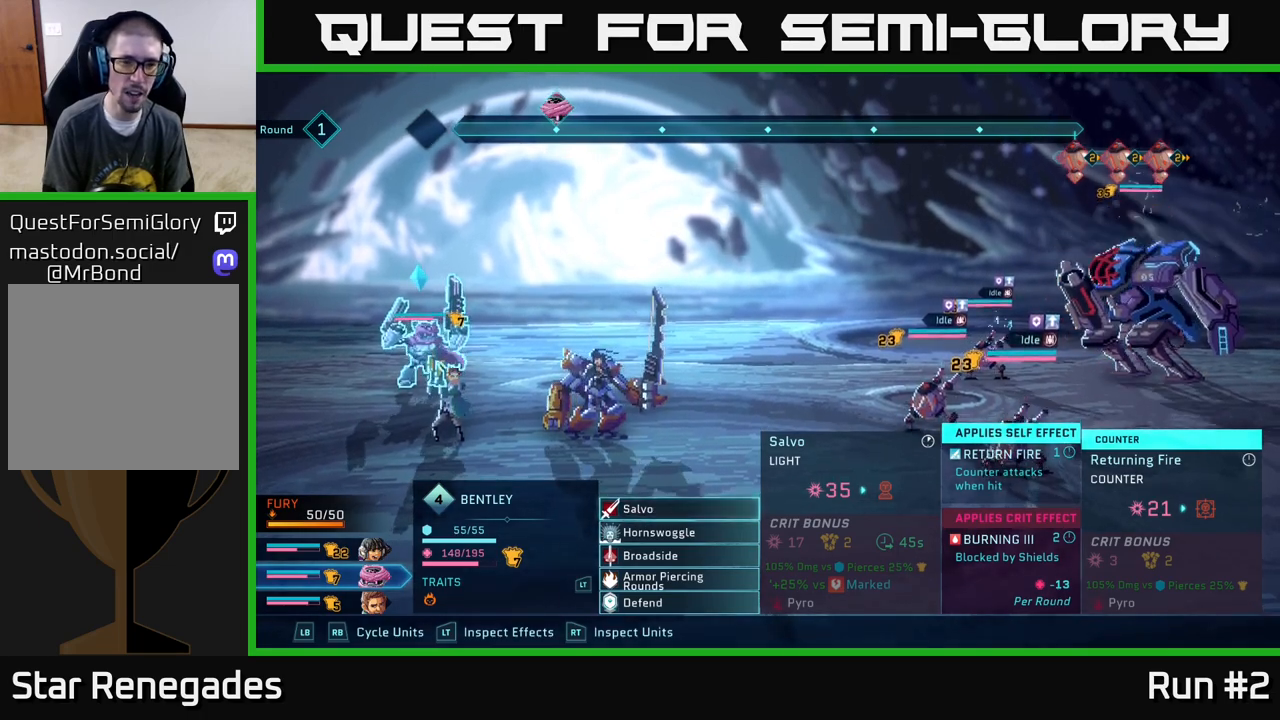
{"buttons": [], "left_stick": "down", "right_stick": "center", "events": [[50, "left_stick", "down"], [250, "left_stick", "center"], [350, "left_stick", "down"]]}
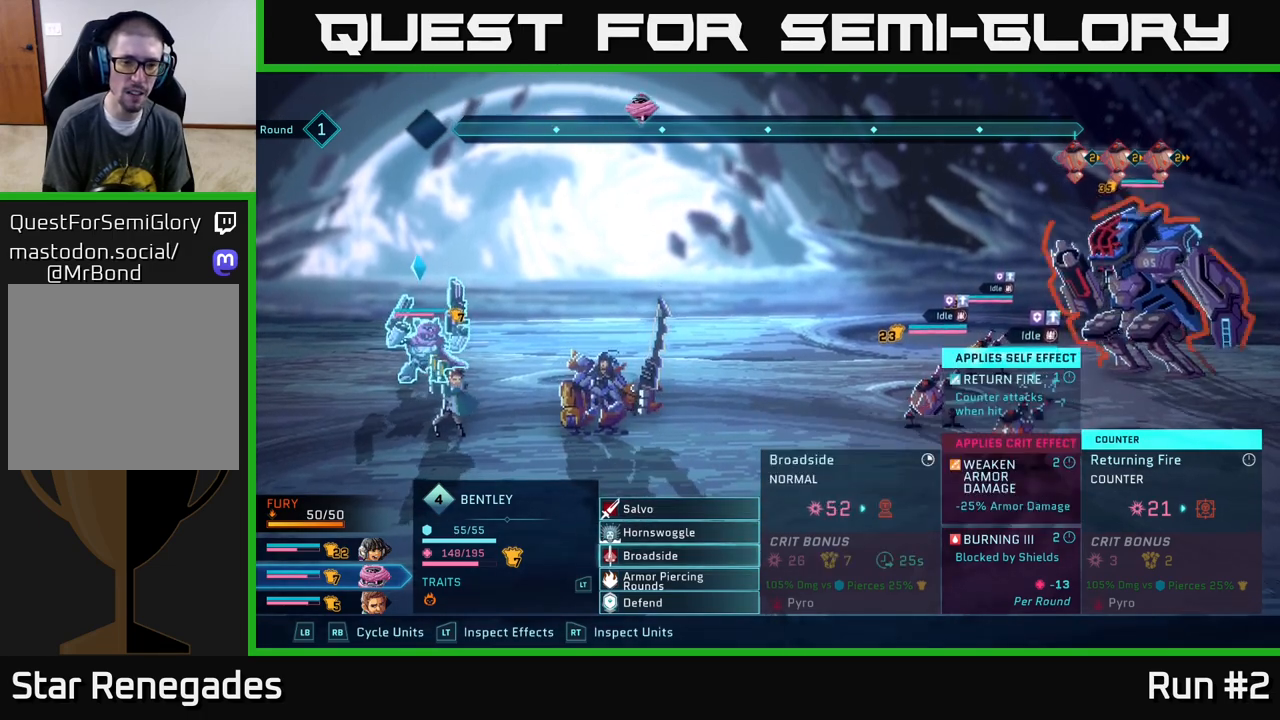
{"buttons": [], "left_stick": "center", "right_stick": "center", "events": [[50, "left_stick", "center"], [167, "left_stick", "down"], [350, "left_stick", "center"]]}
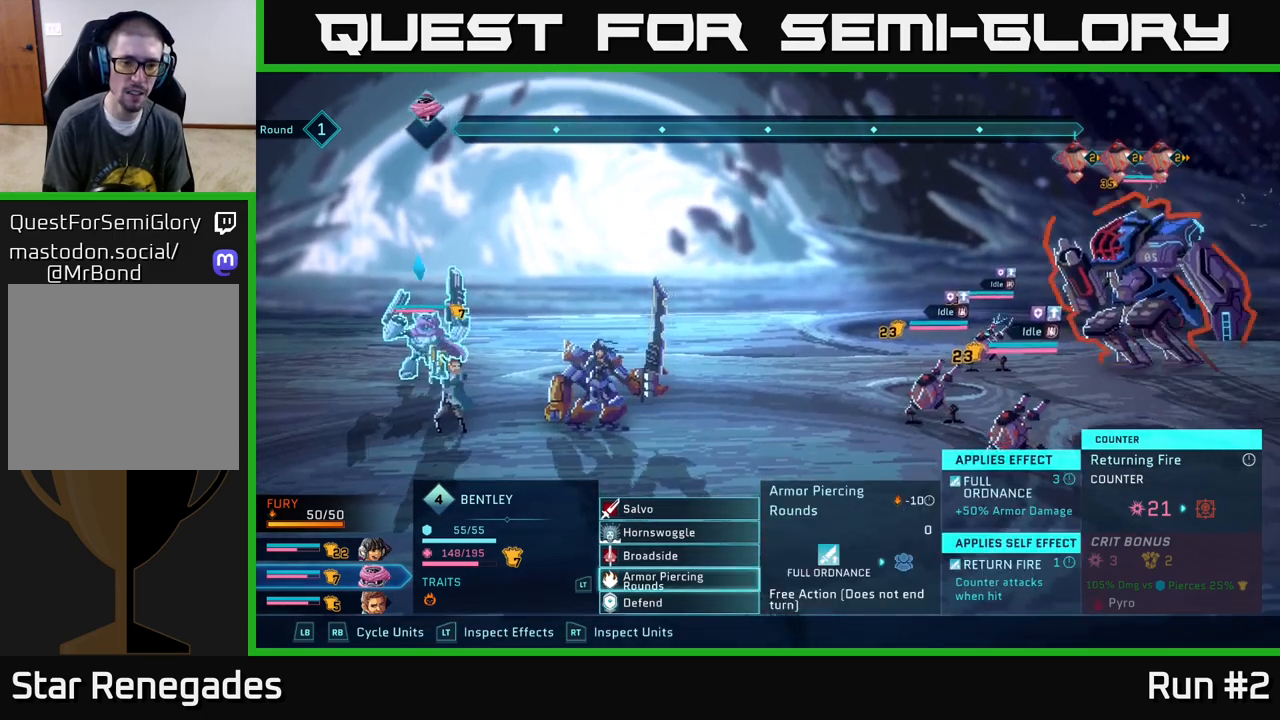
{"buttons": ["R1"], "left_stick": "center", "right_stick": "center", "events": [[33, "R1", "down"], [217, "R1", "up"], [450, "R1", "down"]]}
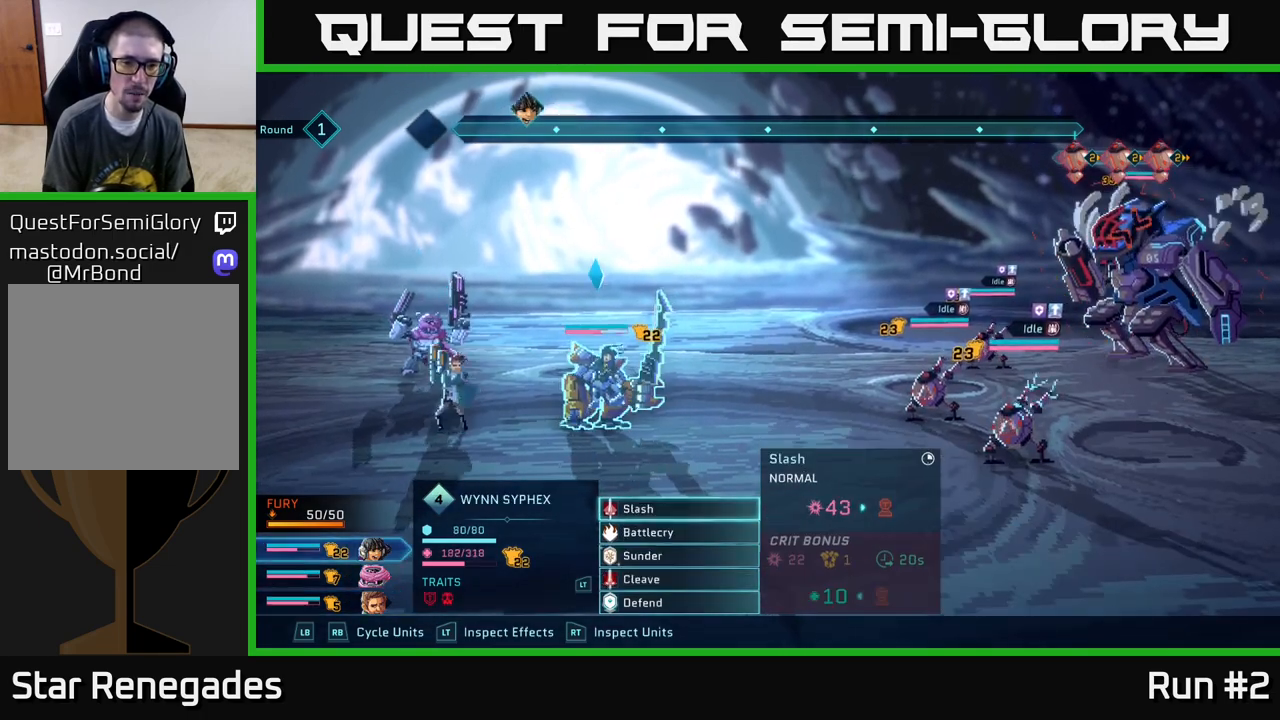
{"buttons": [], "left_stick": "down", "right_stick": "center", "events": [[100, "R1", "up"], [450, "left_stick", "down"]]}
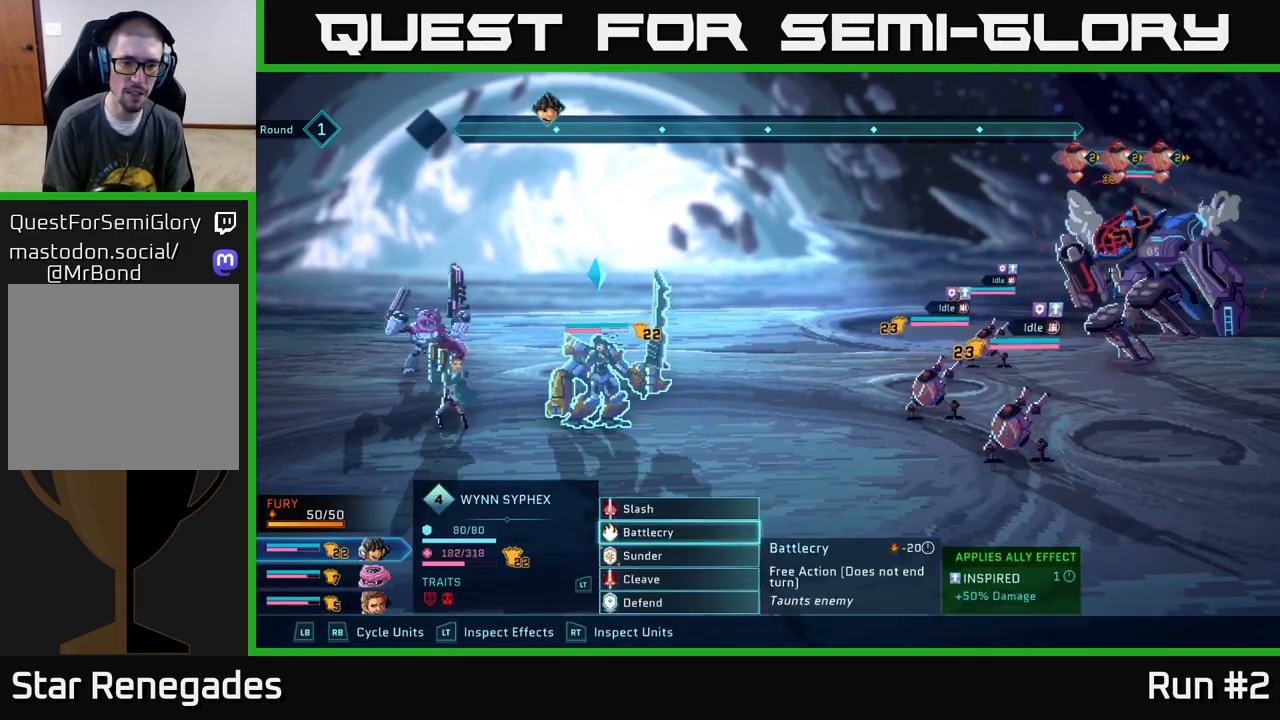
{"buttons": [], "left_stick": "center", "right_stick": "center", "events": [[167, "left_stick", "center"], [300, "left_stick", "down"], [483, "left_stick", "center"]]}
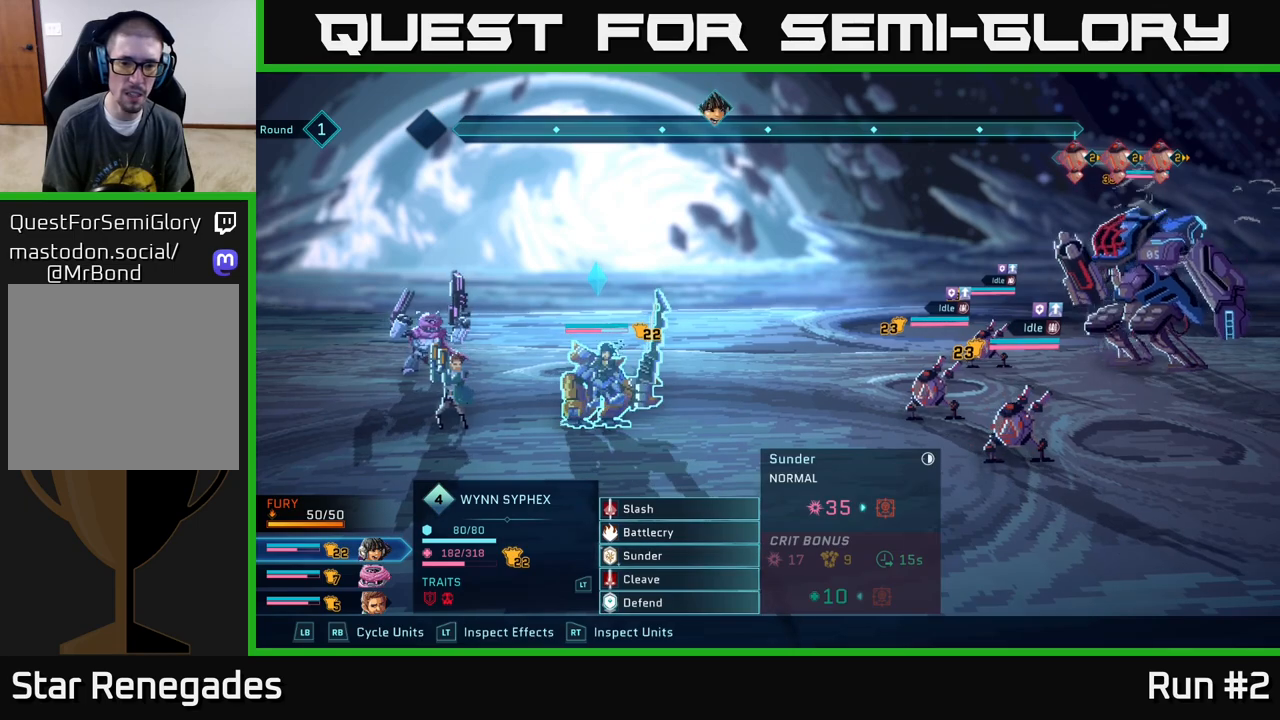
{"buttons": ["A"], "left_stick": "center", "right_stick": "center", "events": [[500, "A", "down"]]}
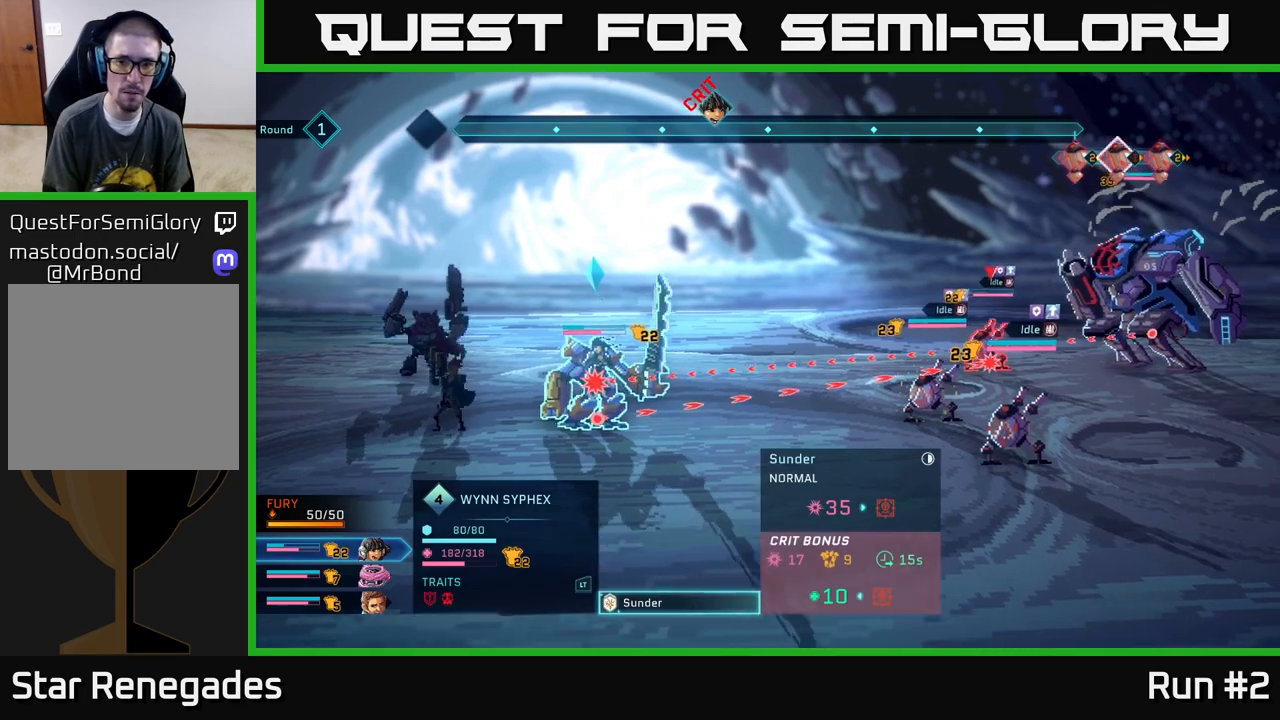
{"buttons": [], "left_stick": "right", "right_stick": "center", "events": [[117, "A", "up"], [450, "left_stick", "right"]]}
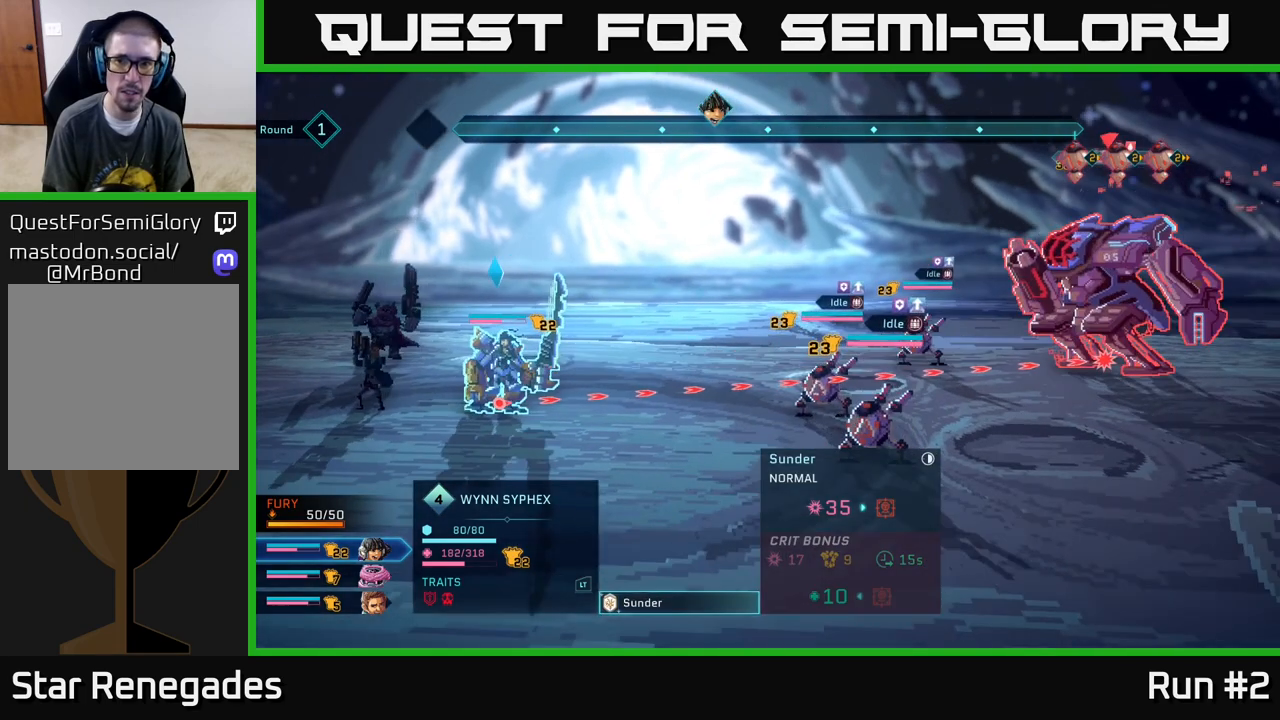
{"buttons": [], "left_stick": "center", "right_stick": "center", "events": [[150, "left_stick", "center"]]}
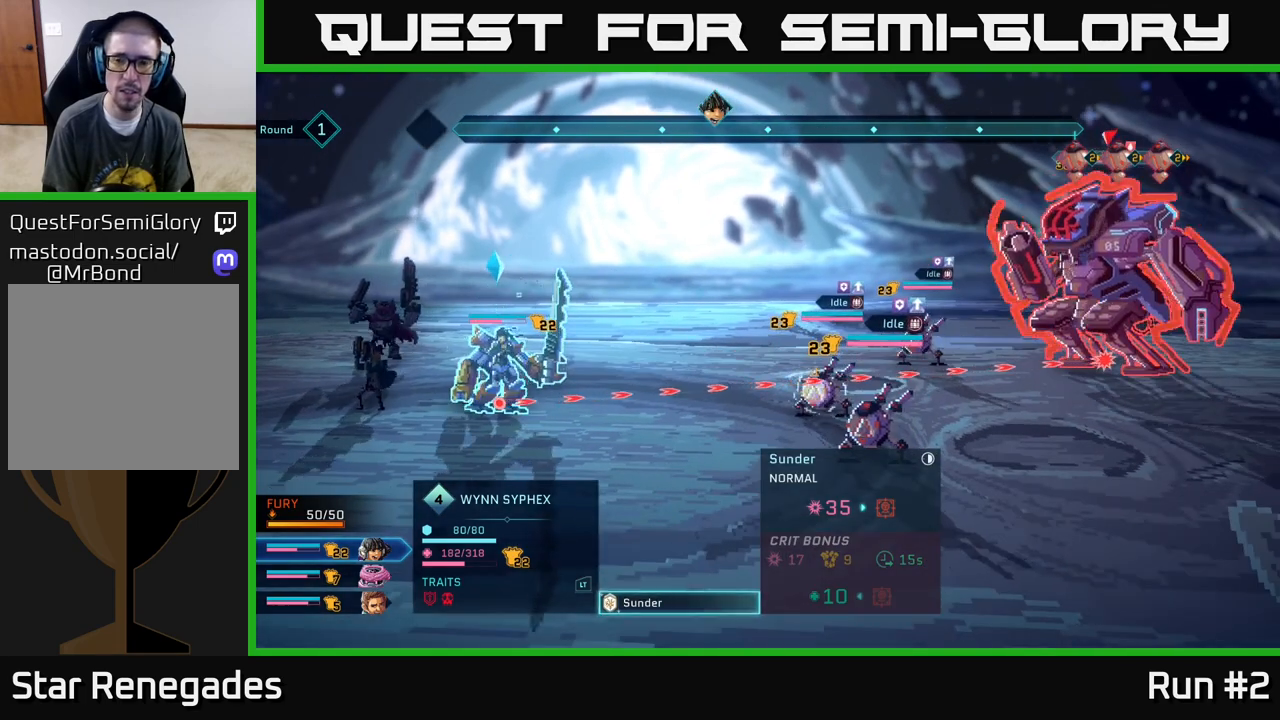
{"buttons": ["R2"], "left_stick": "center", "right_stick": "center", "events": [[317, "R2", "down"]]}
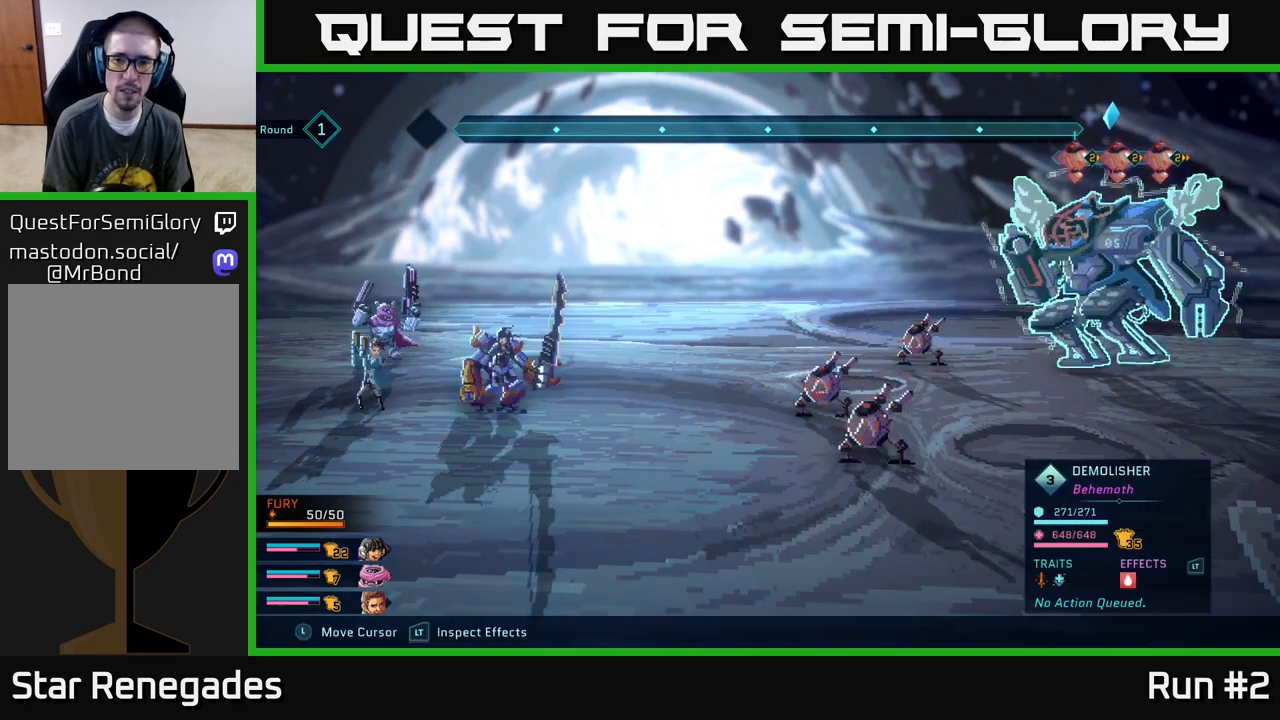
{"buttons": ["R2"], "left_stick": "center", "right_stick": "center", "events": [[233, "left_stick", "right"], [450, "left_stick", "center"]]}
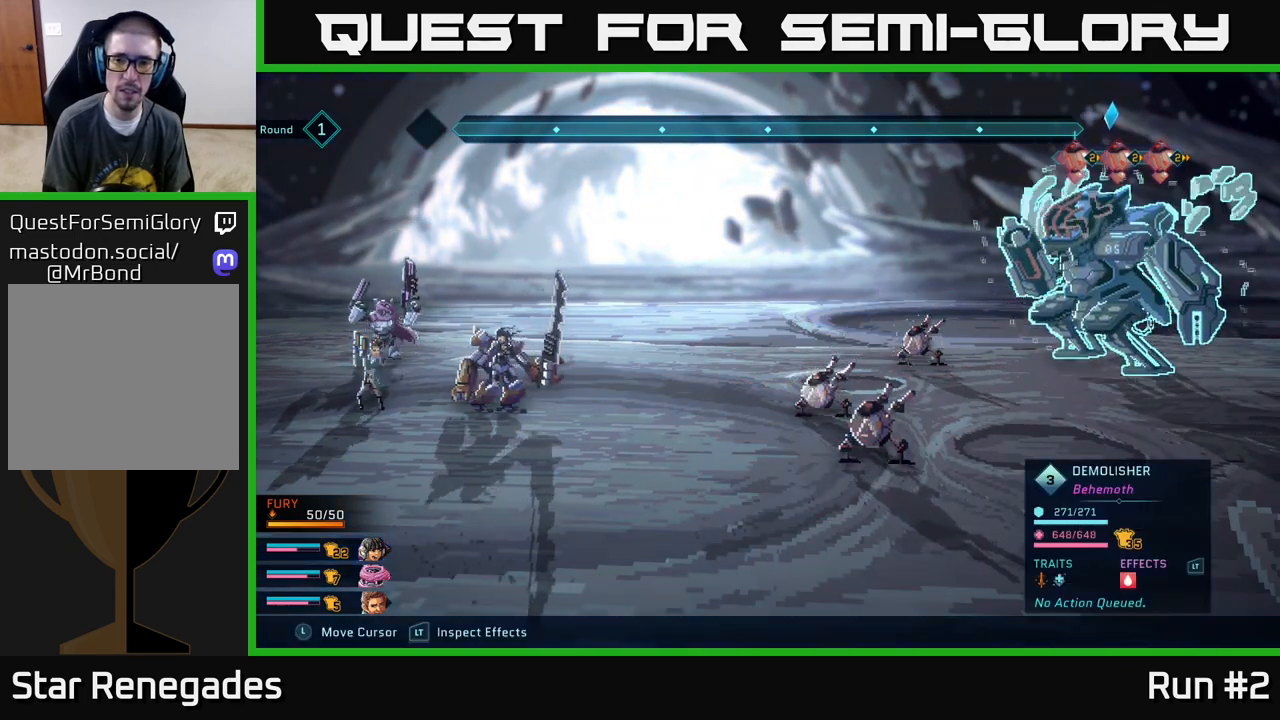
{"buttons": ["R2"], "left_stick": "center", "right_stick": "center", "events": []}
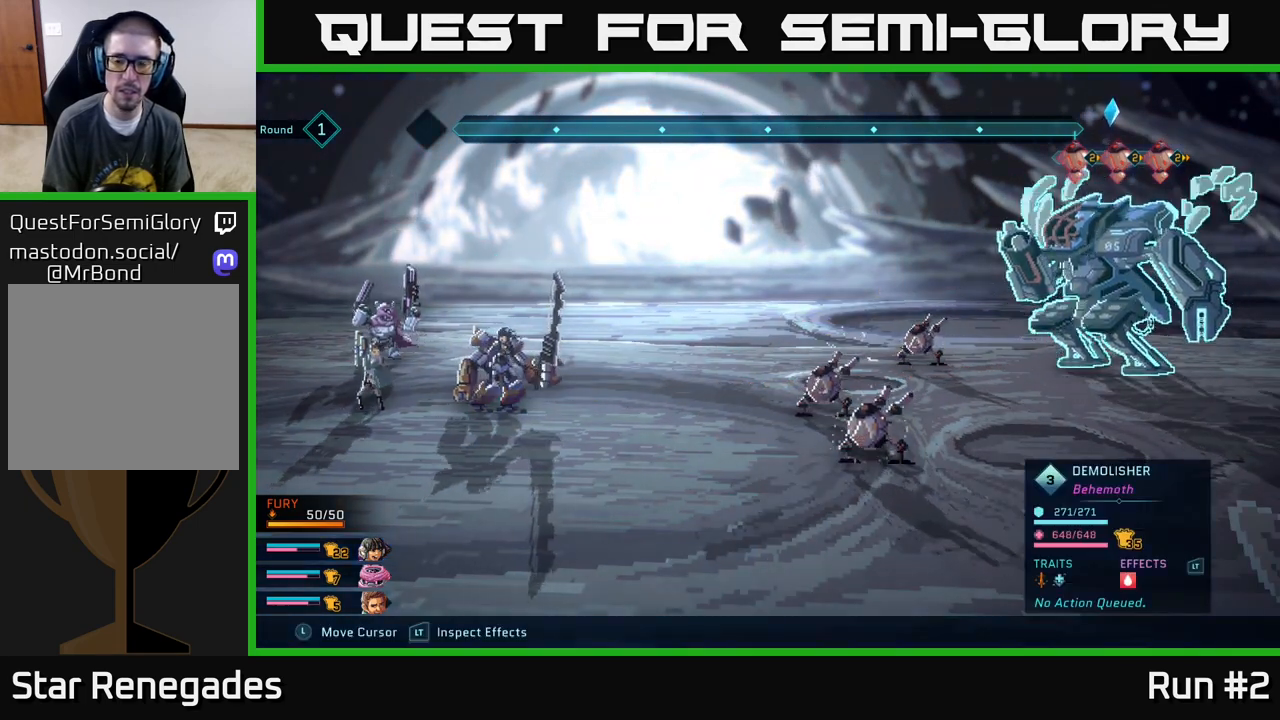
{"buttons": [], "left_stick": "center", "right_stick": "center", "events": [[217, "R2", "up"]]}
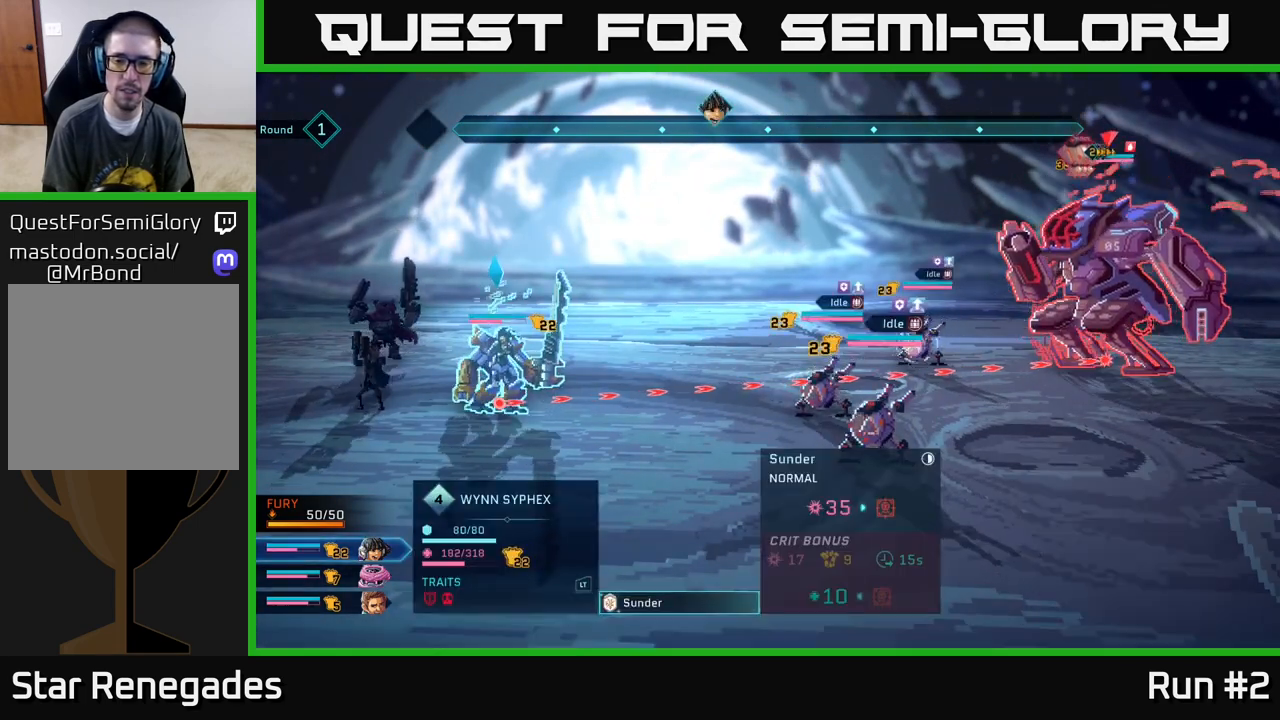
{"buttons": [], "left_stick": "center", "right_stick": "center", "events": []}
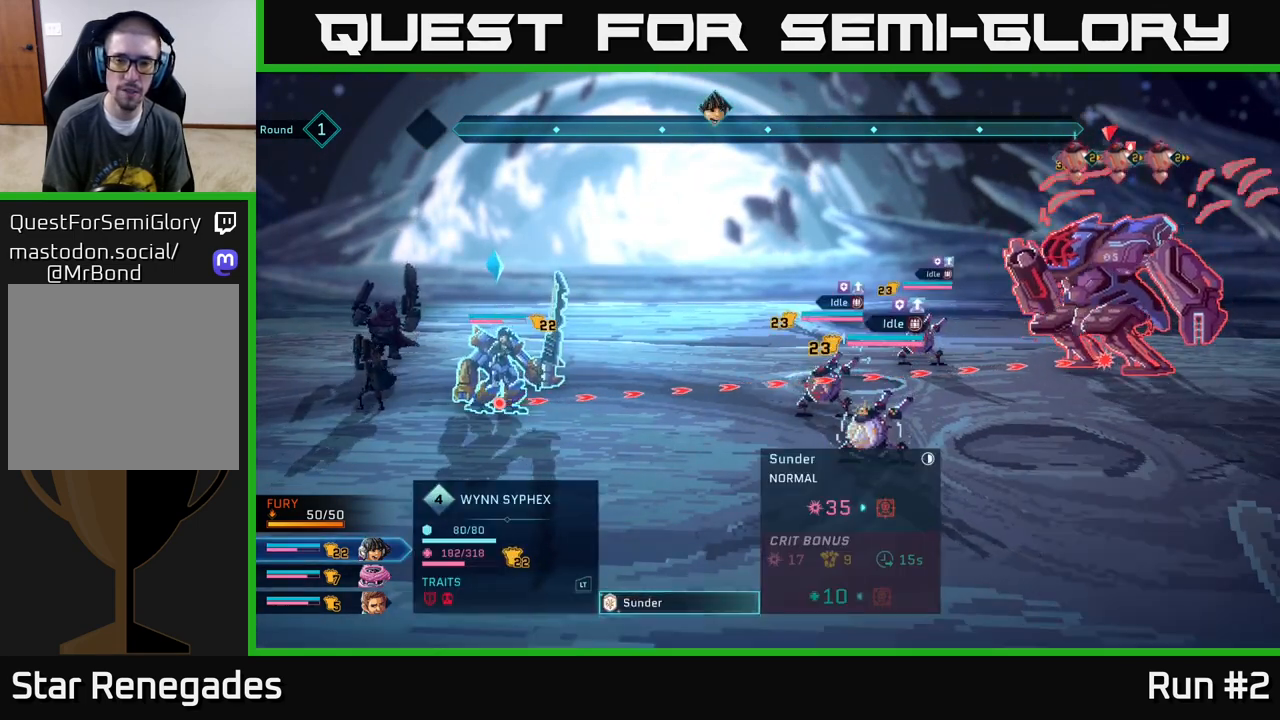
{"buttons": [], "left_stick": "center", "right_stick": "center", "events": []}
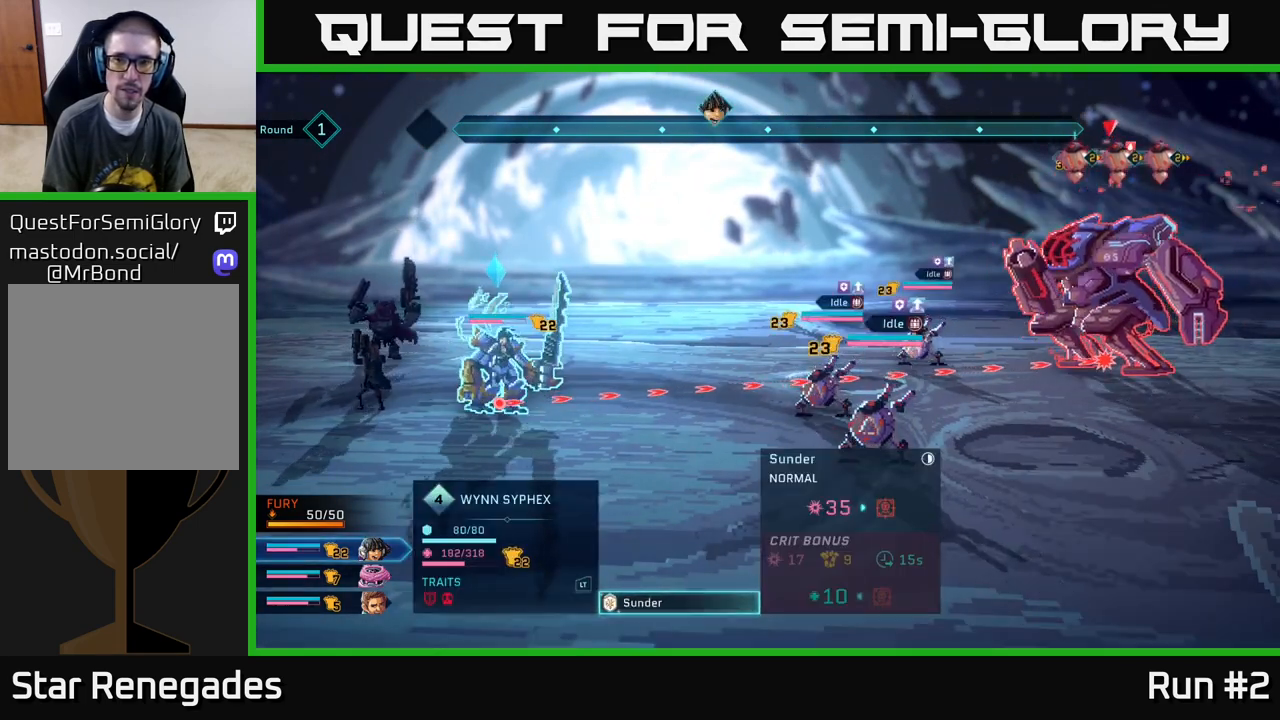
{"buttons": [], "left_stick": "center", "right_stick": "center", "events": []}
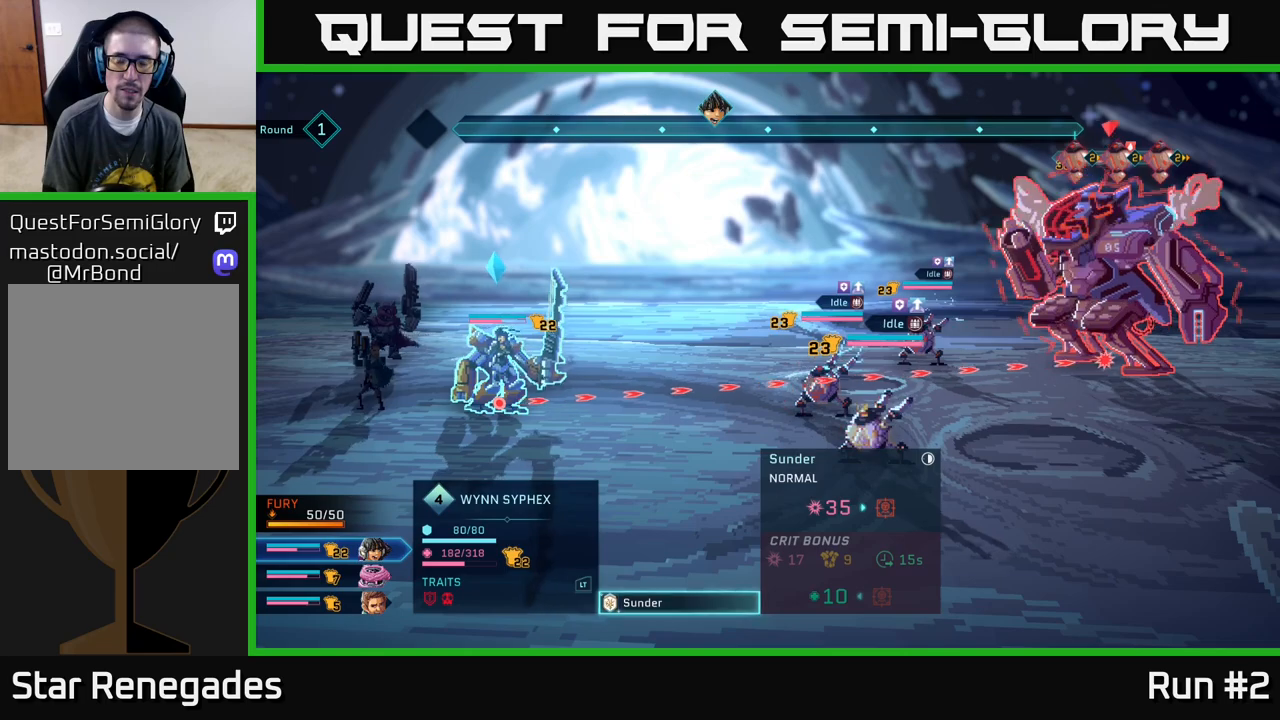
{"buttons": [], "left_stick": "center", "right_stick": "center", "events": []}
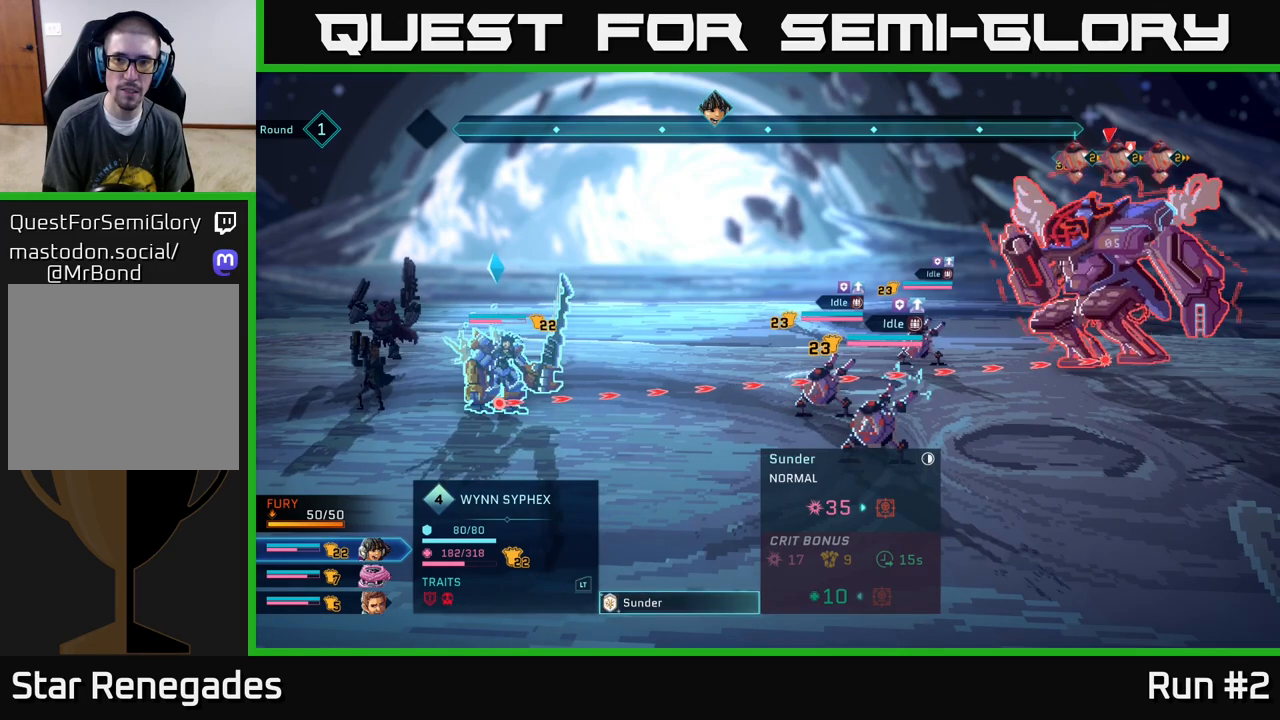
{"buttons": [], "left_stick": "center", "right_stick": "center", "events": []}
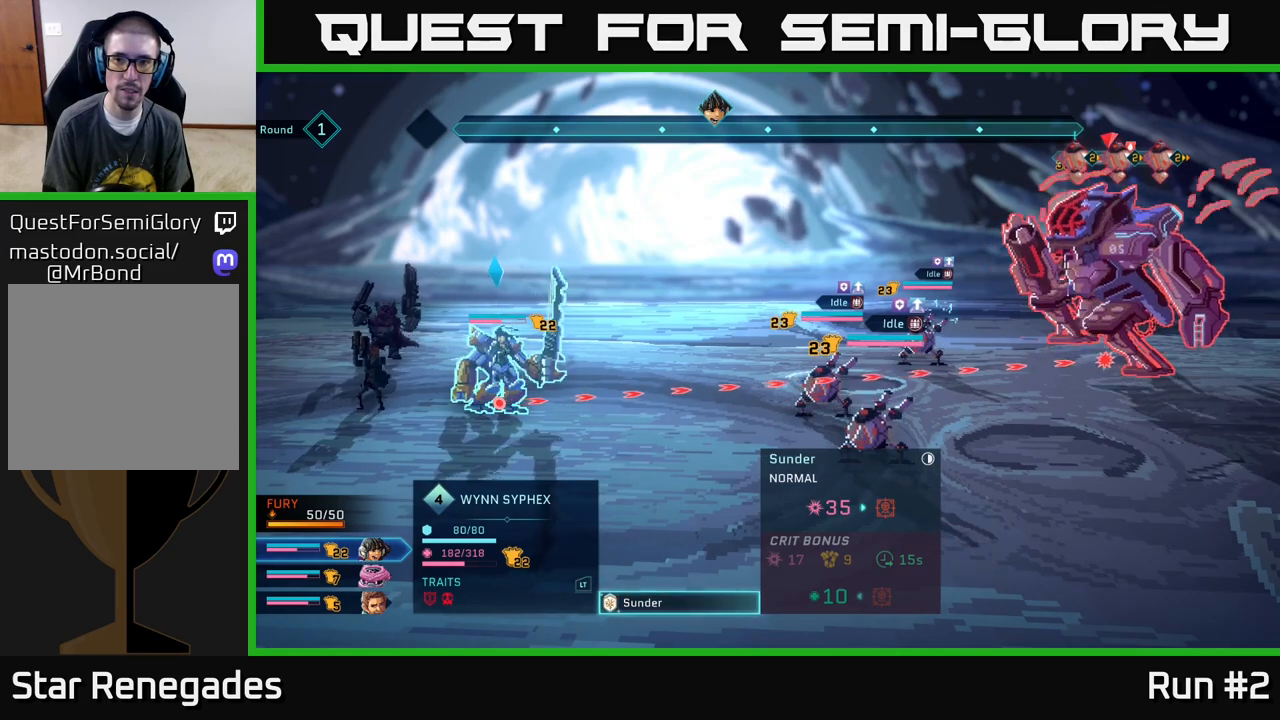
{"buttons": [], "left_stick": "center", "right_stick": "center", "events": []}
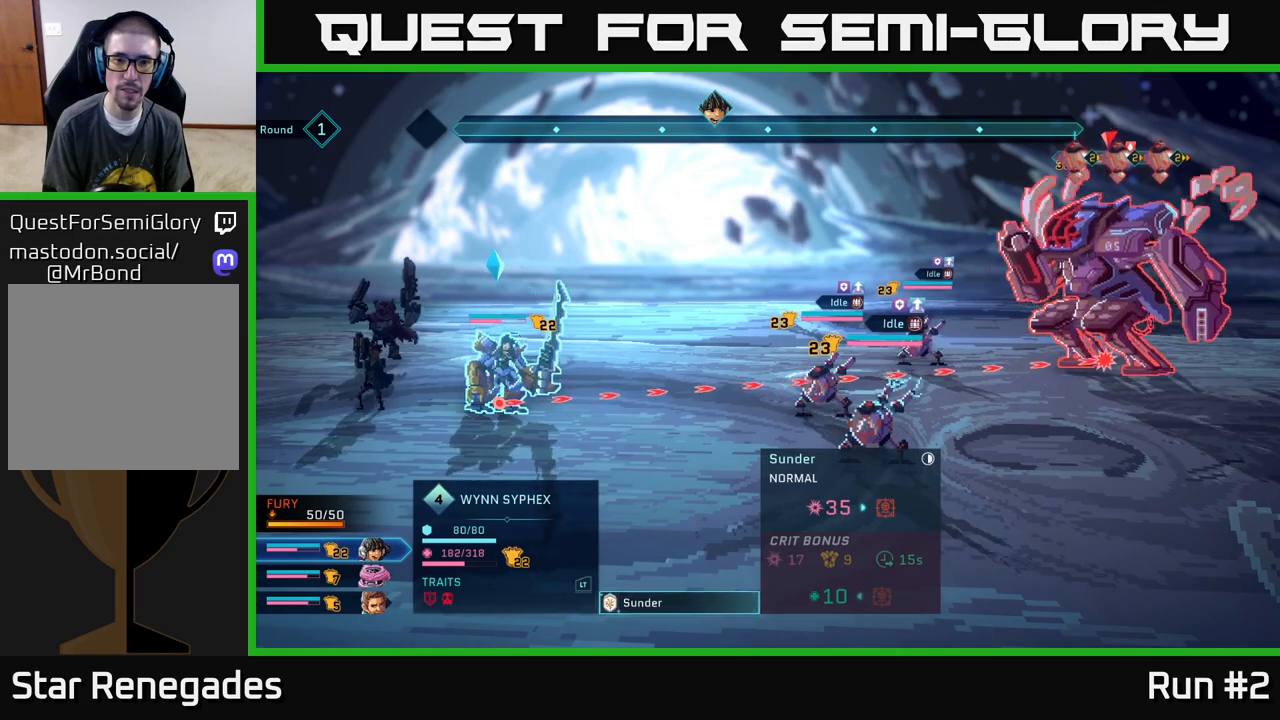
{"buttons": [], "left_stick": "center", "right_stick": "center", "events": []}
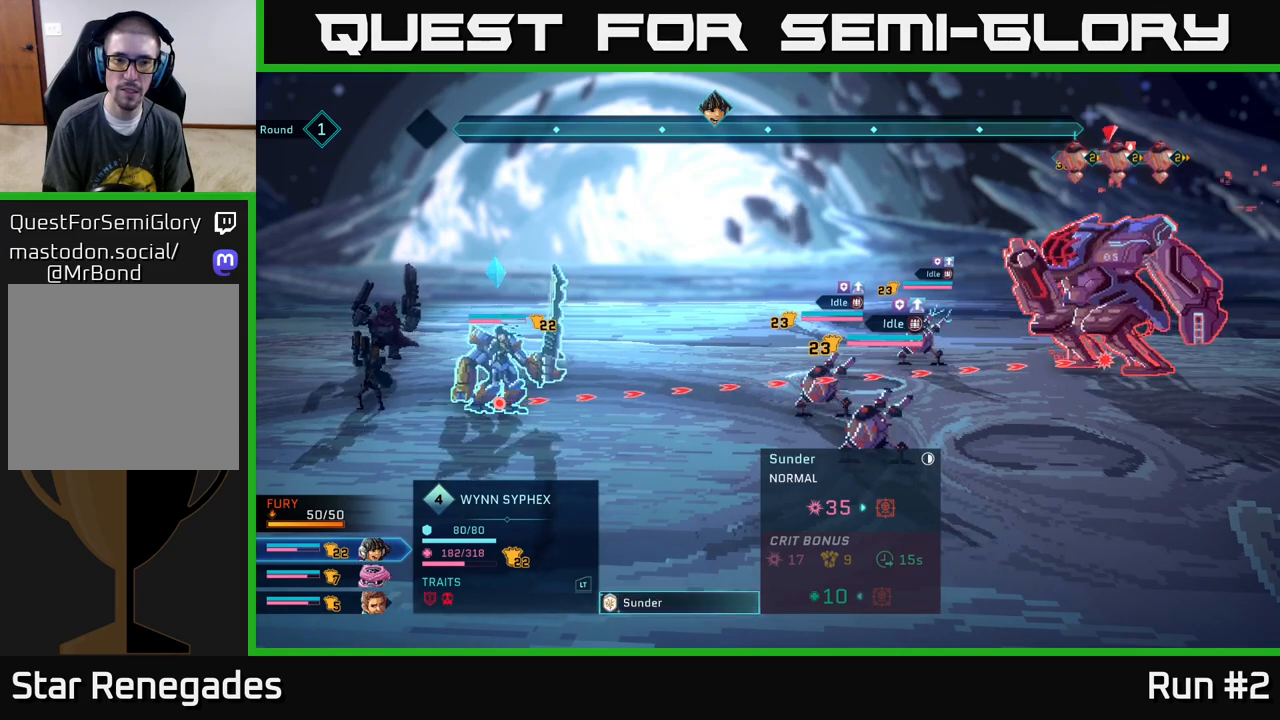
{"buttons": [], "left_stick": "center", "right_stick": "center", "events": []}
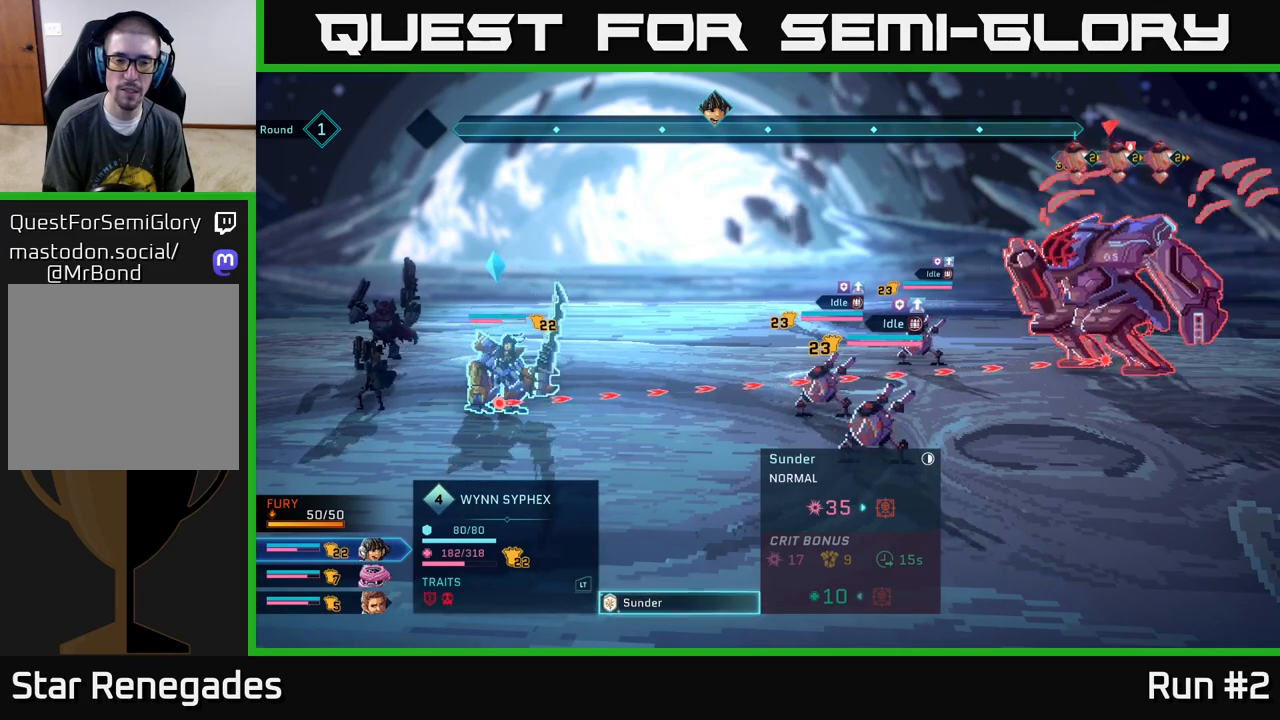
{"buttons": [], "left_stick": "center", "right_stick": "center", "events": []}
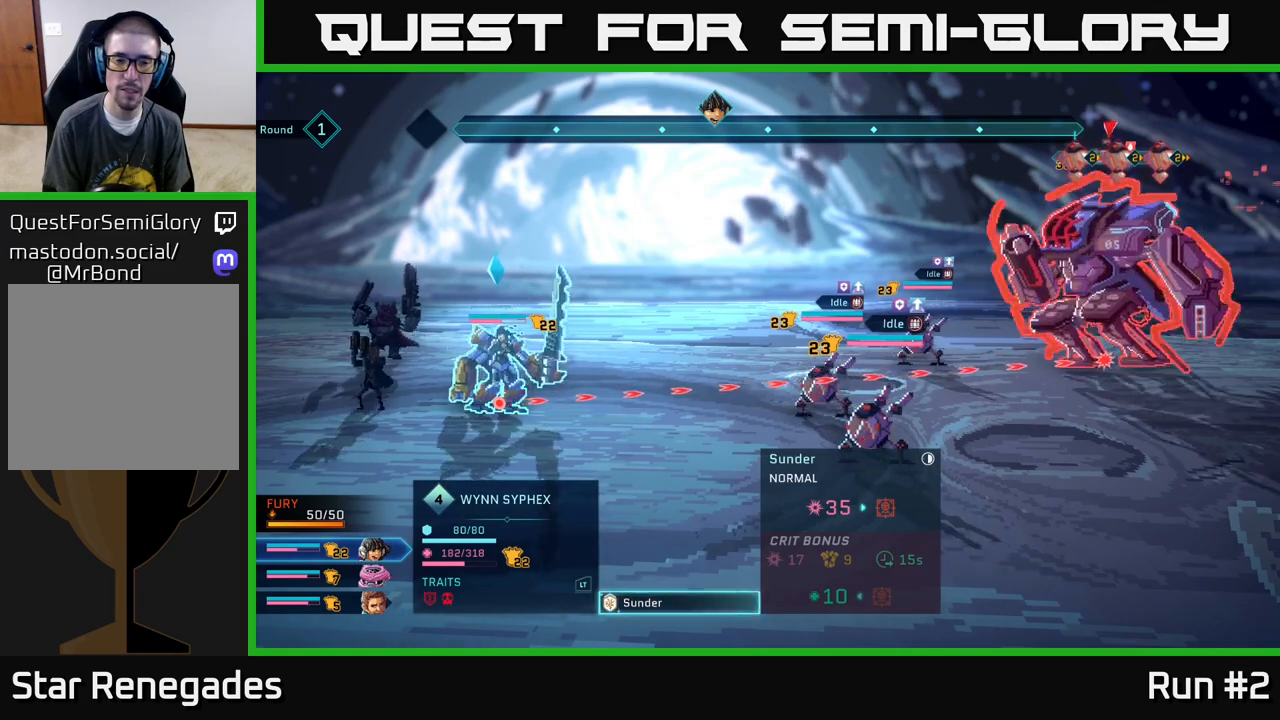
{"buttons": [], "left_stick": "center", "right_stick": "center", "events": [[233, "B", "down"], [367, "B", "up"]]}
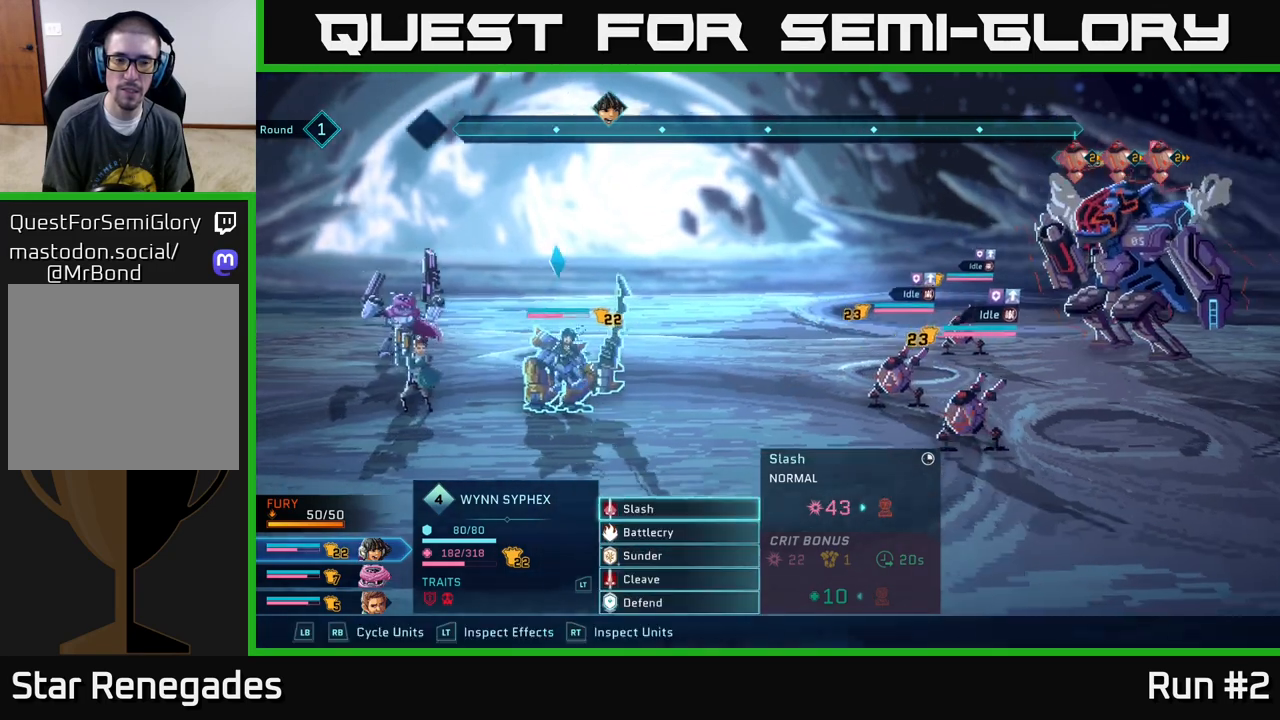
{"buttons": ["R1"], "left_stick": "center", "right_stick": "center", "events": [[300, "left_stick", "down"], [483, "R1", "down"], [483, "left_stick", "center"]]}